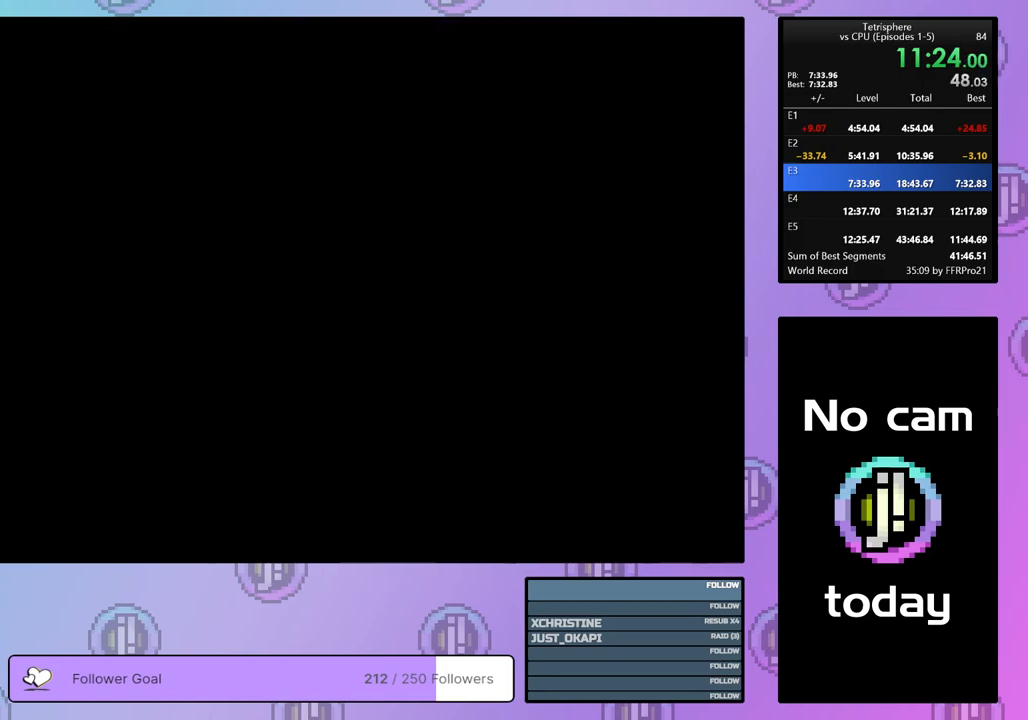
Gameplay with a controller (PlayStation layout); each line is a JSON object with the inputs held at the frame after it. "events" lists button and stick changes between this image and that frame as [ms after this image, input, new state], when the widget could be followed in between. Not read: left_stick.
{"buttons": [], "right_stick": "center", "events": [[33, "CROSS", "up"], [100, "CROSS", "down"], [167, "CROSS", "up"], [250, "CROSS", "down"], [333, "CROSS", "up"], [400, "CROSS", "down"], [467, "CROSS", "up"]]}
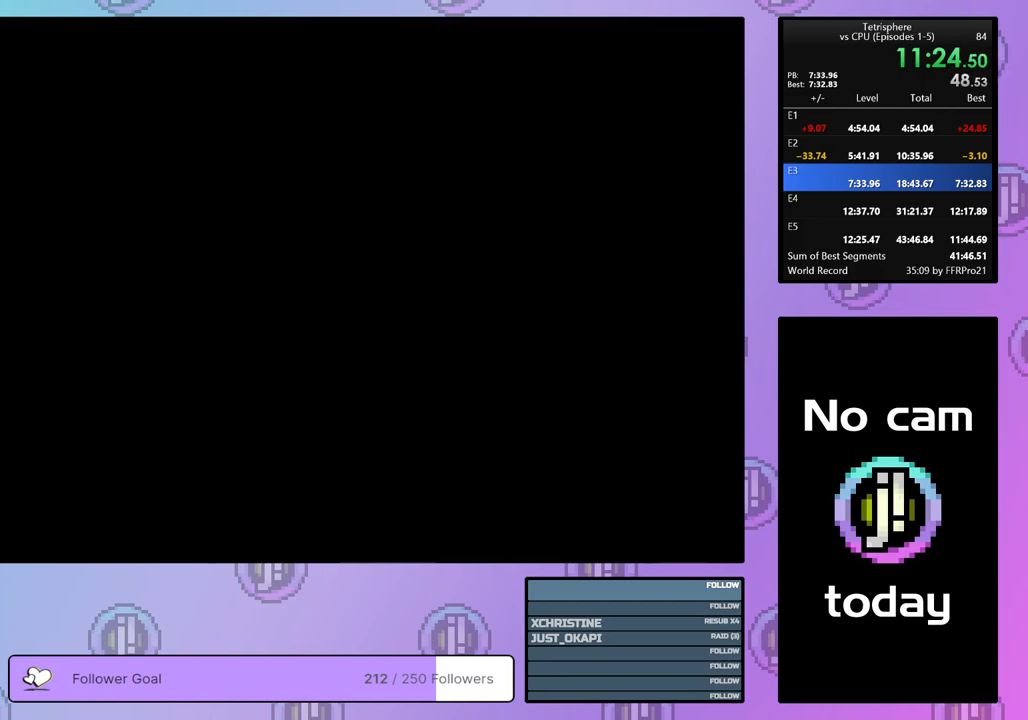
{"buttons": ["CROSS"], "right_stick": "center", "events": [[33, "CROSS", "down"], [117, "CROSS", "up"], [183, "CROSS", "down"], [267, "CROSS", "up"], [333, "CROSS", "down"], [417, "CROSS", "up"], [483, "CROSS", "down"]]}
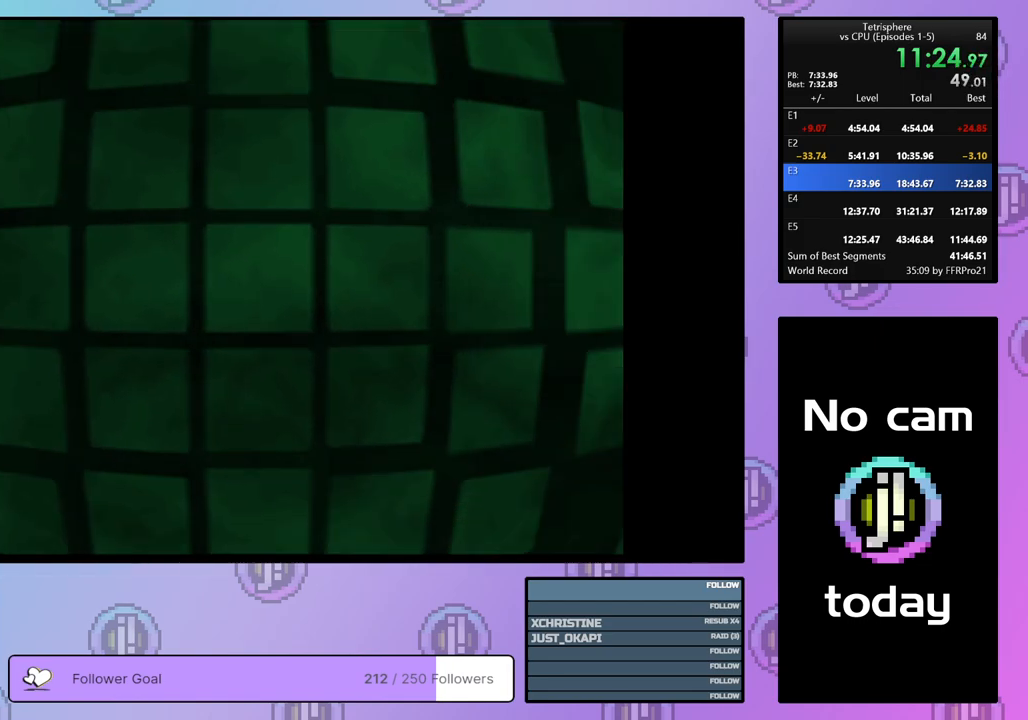
{"buttons": [], "right_stick": "center", "events": [[67, "CROSS", "up"], [150, "CROSS", "down"], [217, "CROSS", "up"], [283, "CROSS", "down"], [333, "CROSS", "up"], [433, "CROSS", "down"], [483, "CROSS", "up"]]}
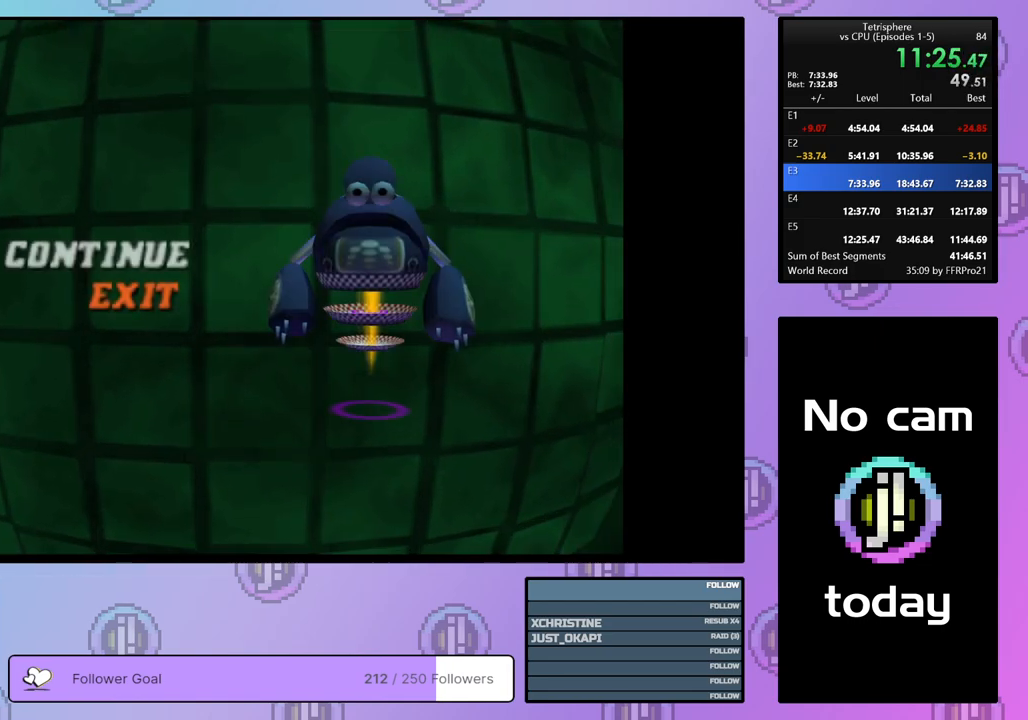
{"buttons": ["CROSS"], "right_stick": "center", "events": [[67, "CROSS", "down"], [117, "CROSS", "up"], [183, "CROSS", "down"], [250, "CROSS", "up"], [317, "CROSS", "down"], [383, "CROSS", "up"], [467, "CROSS", "down"]]}
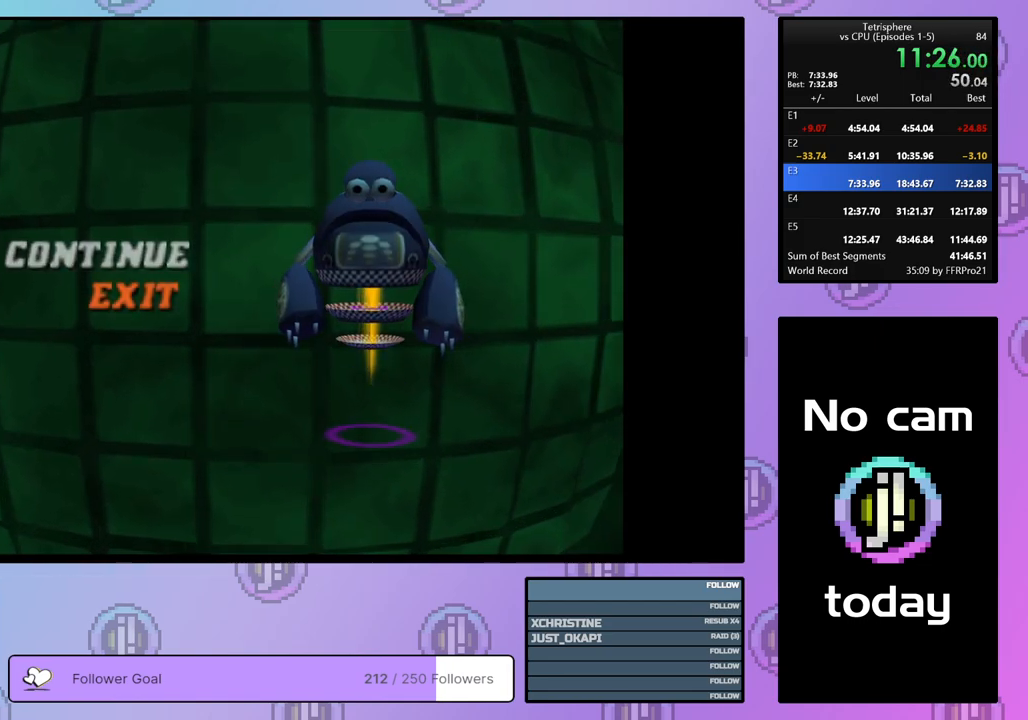
{"buttons": [], "right_stick": "center", "events": [[33, "CROSS", "up"], [83, "CROSS", "down"], [167, "CROSS", "up"], [233, "CROSS", "down"], [300, "CROSS", "up"], [383, "CROSS", "down"], [450, "CROSS", "up"]]}
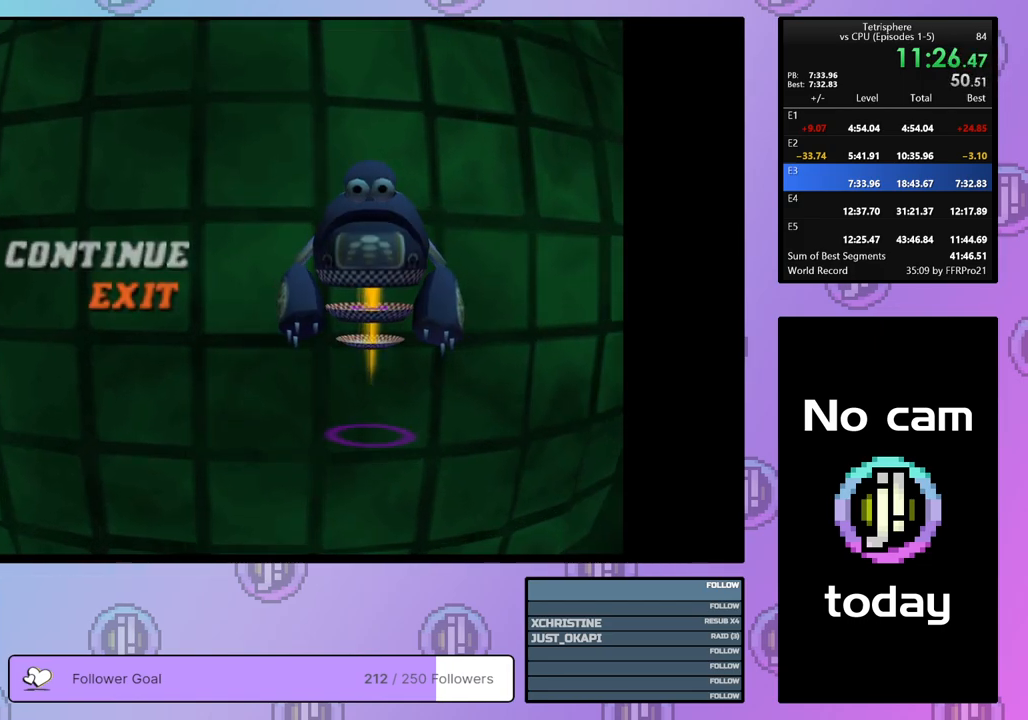
{"buttons": [], "right_stick": "center", "events": [[50, "CROSS", "down"], [67, "CROSS", "up"], [150, "CROSS", "down"], [267, "CROSS", "up"], [417, "CROSS", "down"], [467, "CROSS", "up"]]}
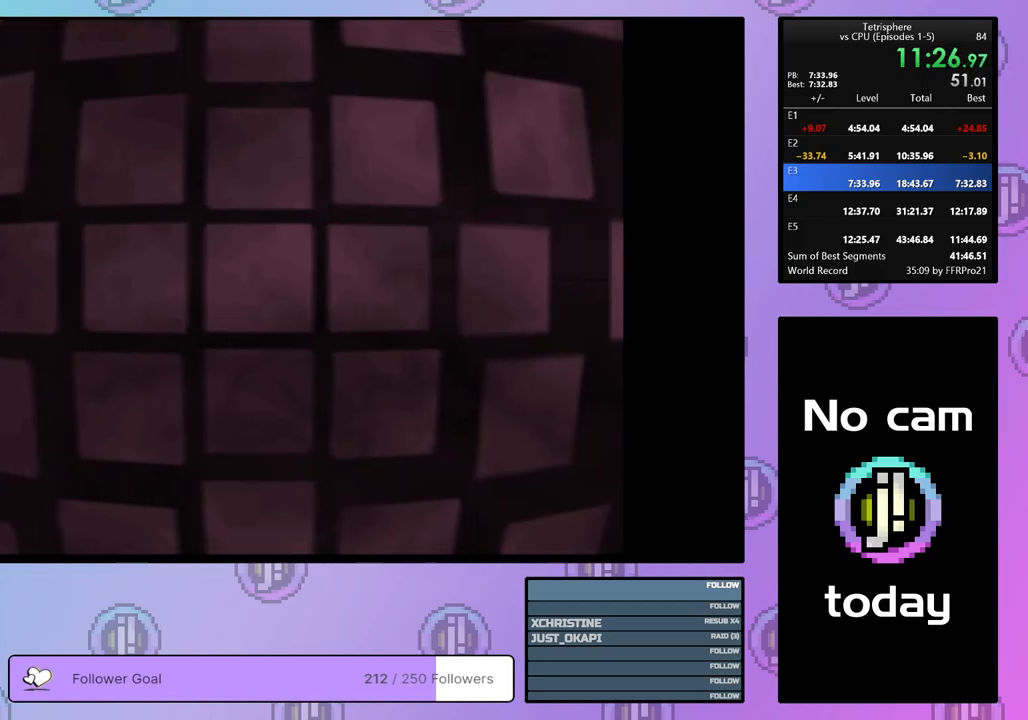
{"buttons": ["CROSS"], "right_stick": "center", "events": [[33, "CROSS", "down"], [117, "CROSS", "up"], [183, "CROSS", "down"], [250, "CROSS", "up"], [333, "CROSS", "down"], [400, "CROSS", "up"], [433, "CROSS", "down"]]}
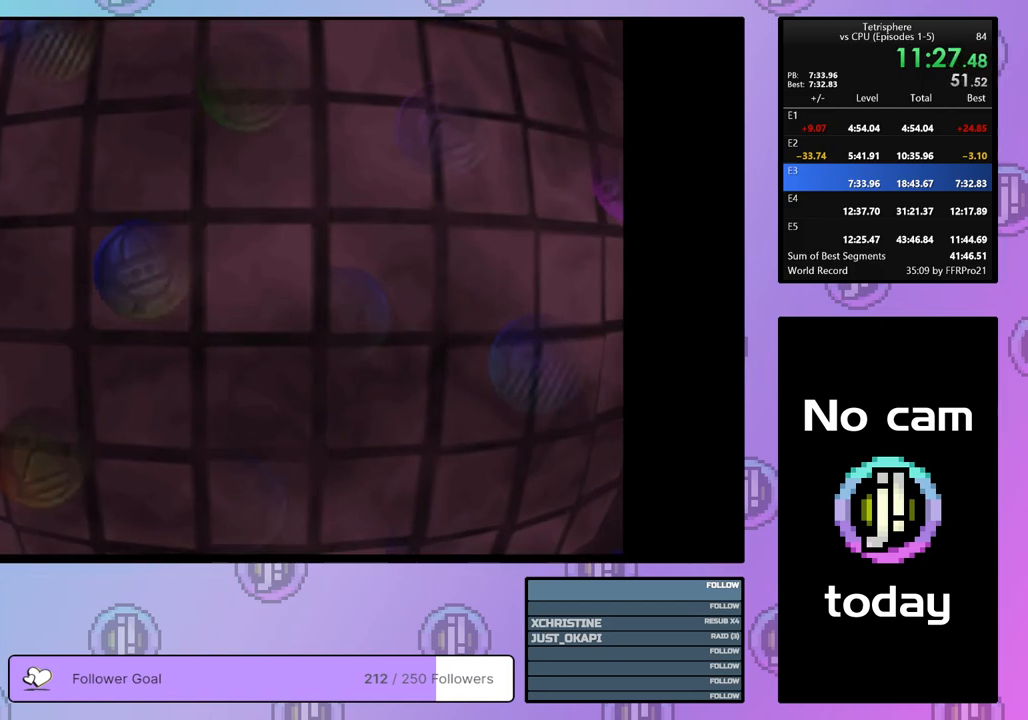
{"buttons": [], "right_stick": "center", "events": [[50, "CROSS", "up"], [83, "CROSS", "down"], [100, "SQUARE", "down"], [167, "CROSS", "up"], [167, "SQUARE", "up"], [250, "CROSS", "down"], [250, "SQUARE", "down"], [317, "SQUARE", "up"], [333, "CROSS", "up"], [417, "CROSS", "down"], [417, "SQUARE", "down"], [467, "CROSS", "up"], [467, "SQUARE", "up"]]}
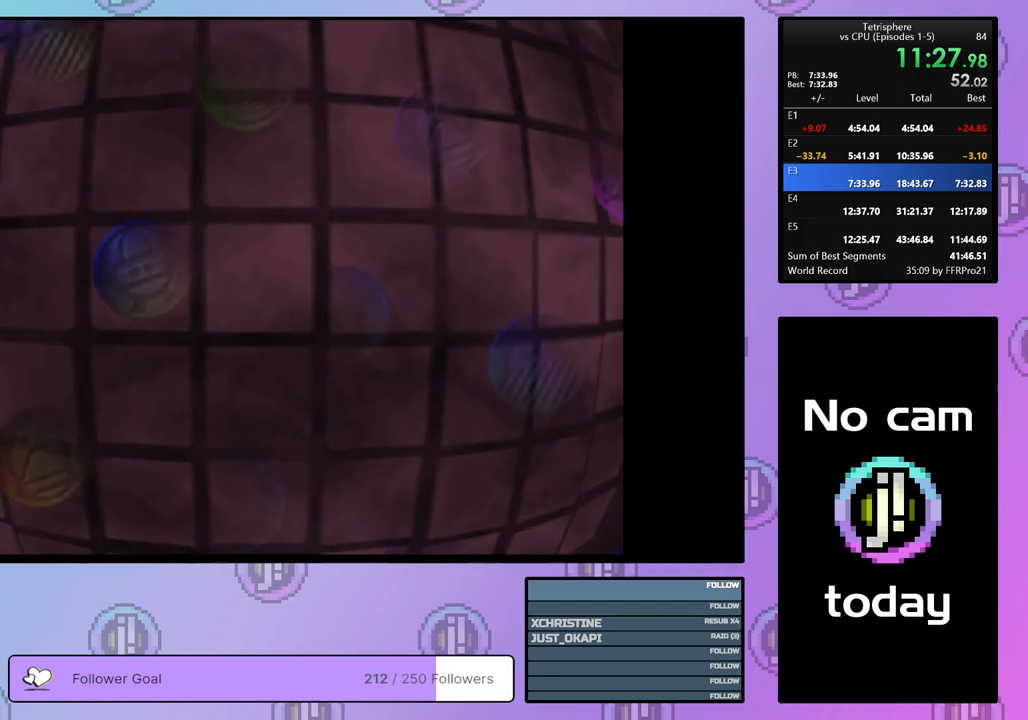
{"buttons": ["CROSS"], "right_stick": "center", "events": [[50, "CROSS", "down"], [50, "SQUARE", "down"], [117, "SQUARE", "up"], [150, "CROSS", "up"], [217, "CROSS", "down"], [217, "SQUARE", "down"], [267, "SQUARE", "up"], [300, "CROSS", "up"], [367, "CROSS", "down"], [467, "CROSS", "up"], [483, "CROSS", "down"]]}
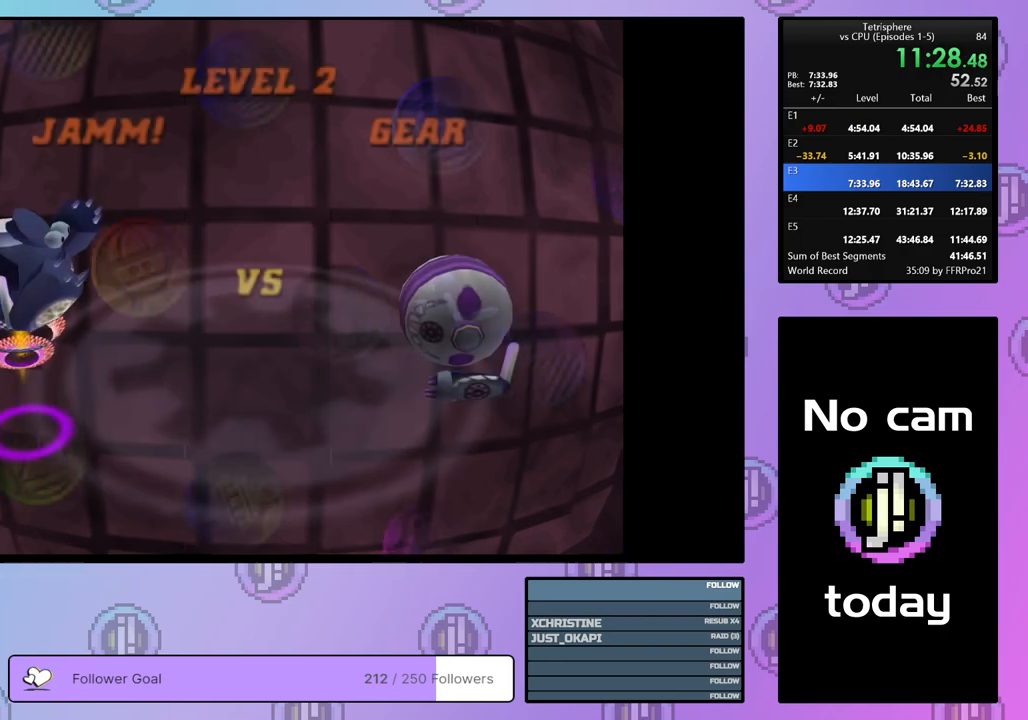
{"buttons": ["CROSS", "SQUARE"], "right_stick": "center", "events": [[17, "SQUARE", "down"], [67, "SQUARE", "up"], [83, "CROSS", "up"], [167, "CROSS", "down"], [167, "SQUARE", "down"], [250, "CROSS", "up"], [250, "SQUARE", "up"], [317, "CROSS", "down"], [317, "SQUARE", "down"], [400, "SQUARE", "up"], [417, "CROSS", "up"], [467, "CROSS", "down"], [467, "SQUARE", "down"]]}
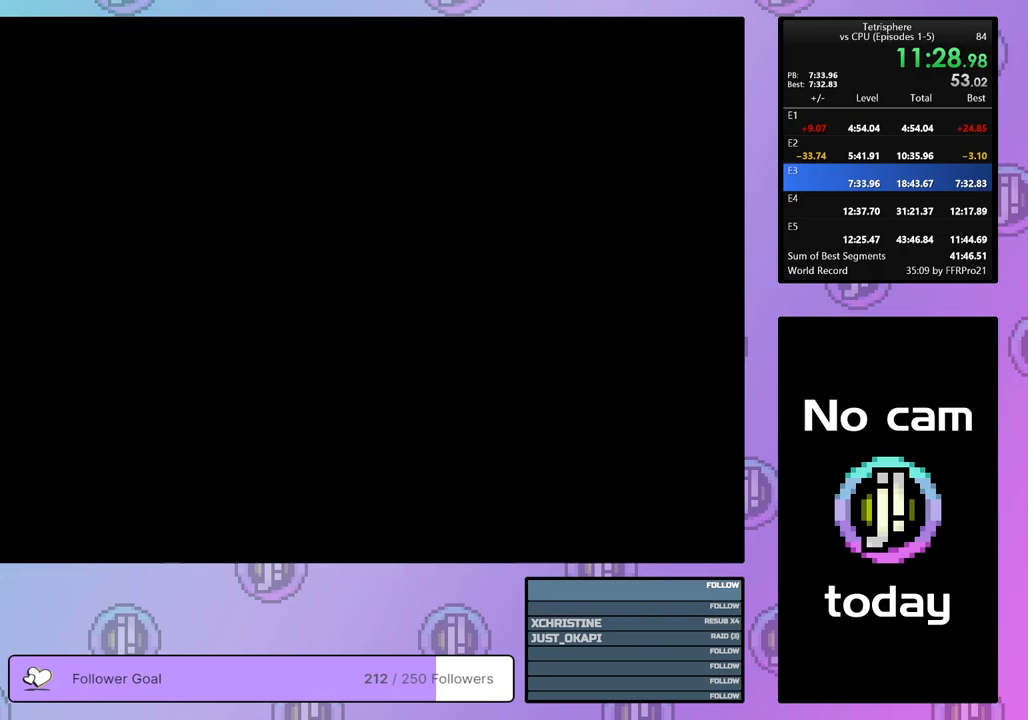
{"buttons": [], "right_stick": "center", "events": [[33, "SQUARE", "up"], [67, "CROSS", "up"], [117, "CROSS", "down"], [117, "SQUARE", "down"], [183, "SQUARE", "up"], [200, "CROSS", "up"], [267, "CROSS", "down"], [267, "SQUARE", "down"], [317, "SQUARE", "up"], [333, "CROSS", "up"], [417, "CROSS", "down"], [433, "SQUARE", "down"], [467, "SQUARE", "up"], [500, "CROSS", "up"]]}
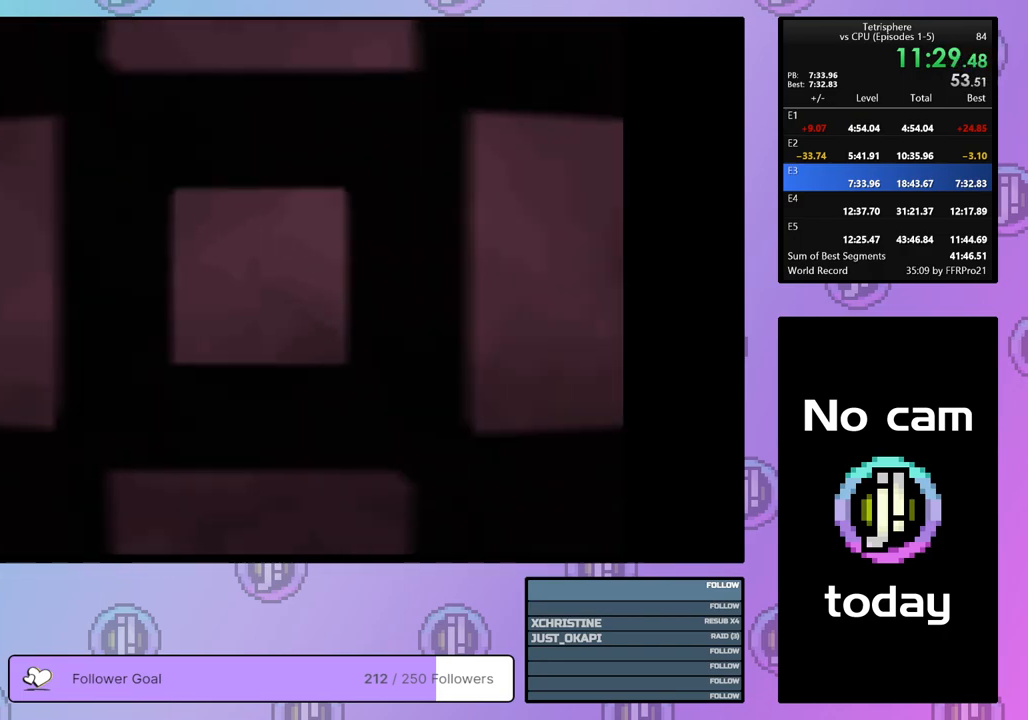
{"buttons": [], "right_stick": "center", "events": [[33, "CROSS", "down"], [50, "SQUARE", "down"], [117, "CROSS", "up"], [117, "SQUARE", "up"], [183, "CROSS", "down"], [183, "SQUARE", "down"], [233, "SQUARE", "up"], [267, "CROSS", "up"], [283, "CROSS", "down"], [300, "SQUARE", "down"], [367, "SQUARE", "up"], [383, "CROSS", "up"], [417, "CROSS", "down"], [433, "SQUARE", "down"], [483, "SQUARE", "up"], [500, "CROSS", "up"]]}
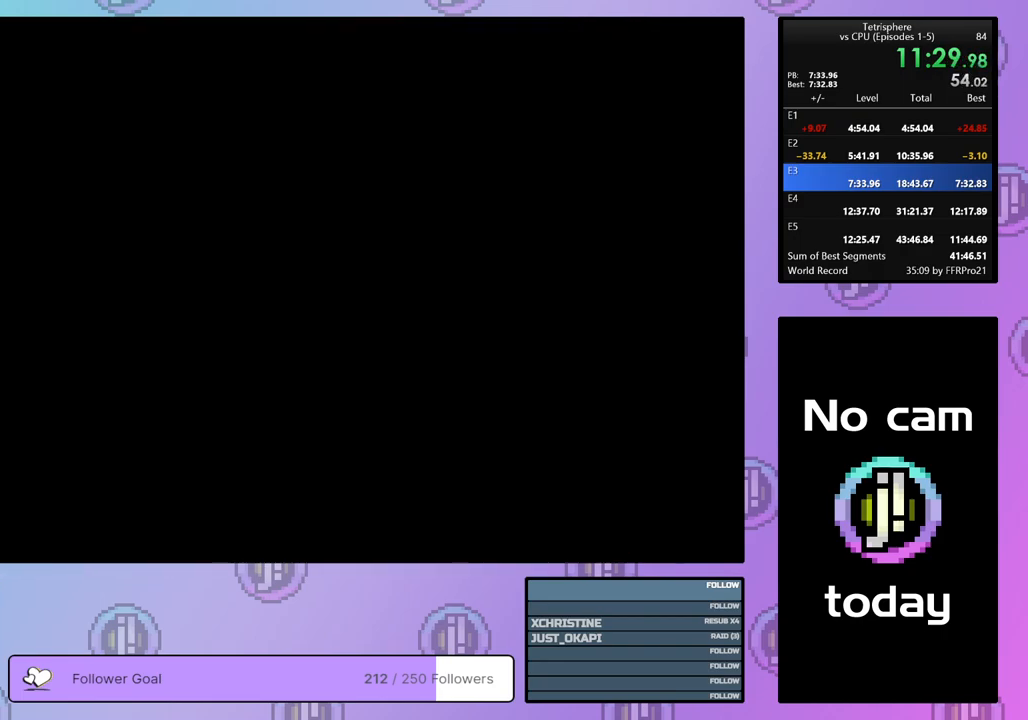
{"buttons": [], "right_stick": "center", "events": [[67, "CROSS", "down"], [67, "SQUARE", "down"], [133, "SQUARE", "up"], [167, "CROSS", "up"]]}
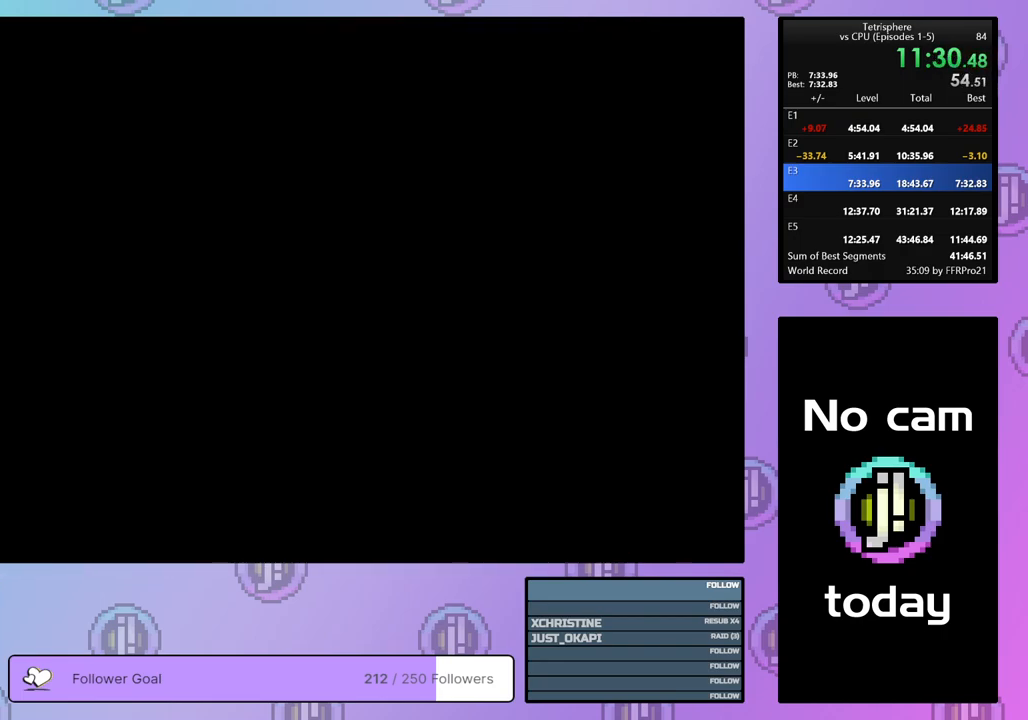
{"buttons": [], "right_stick": "center", "events": []}
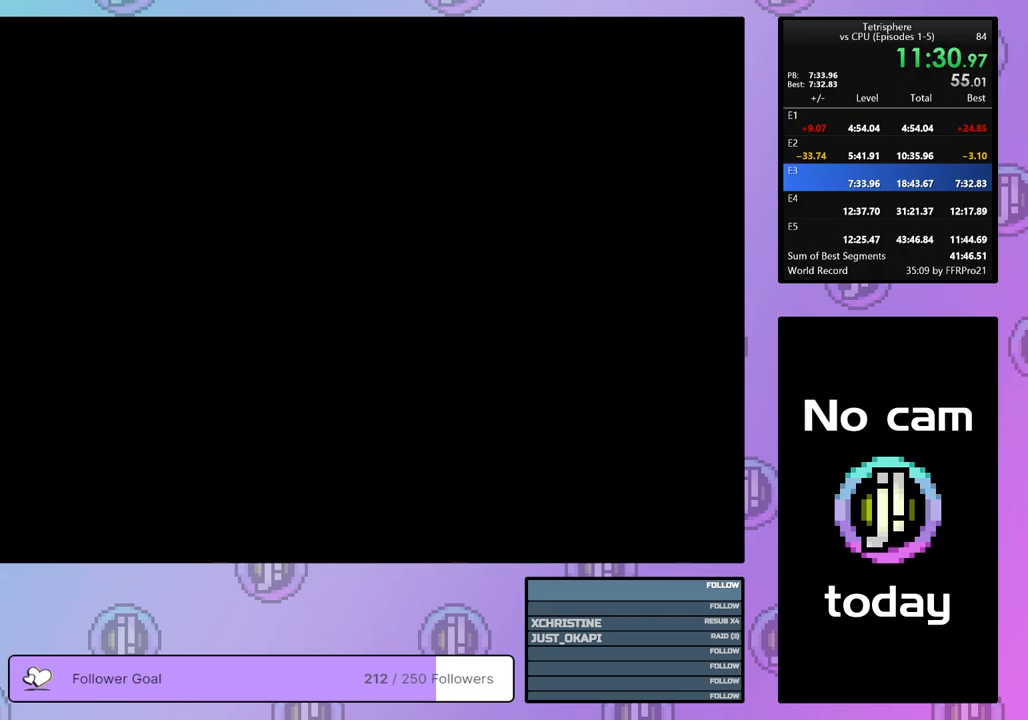
{"buttons": [], "right_stick": "center", "events": []}
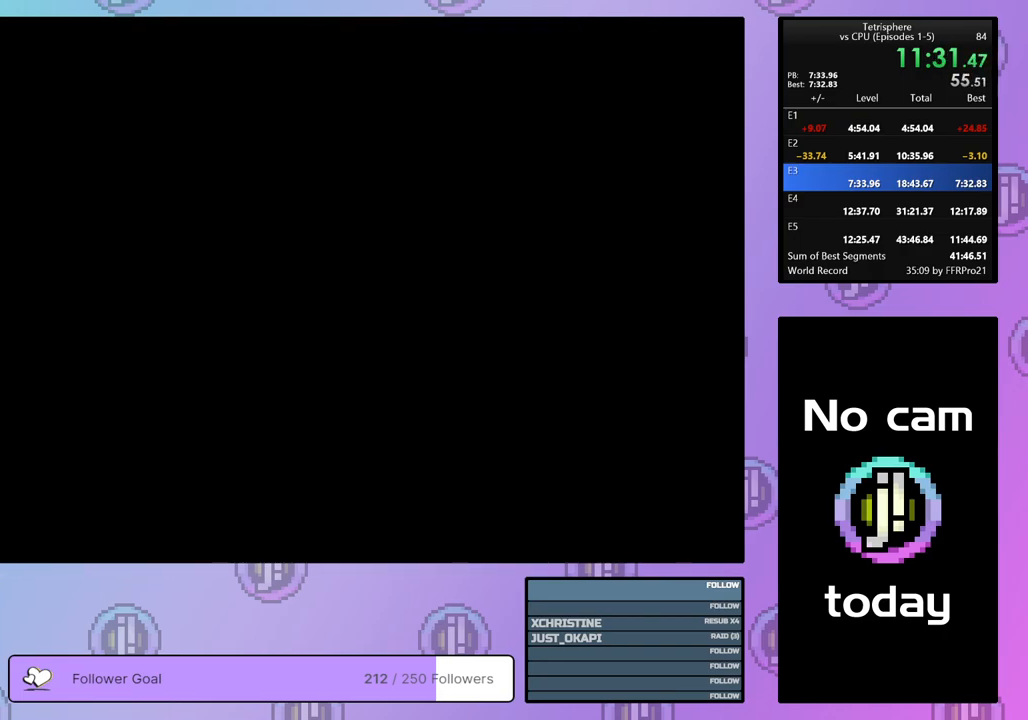
{"buttons": [], "right_stick": "center", "events": []}
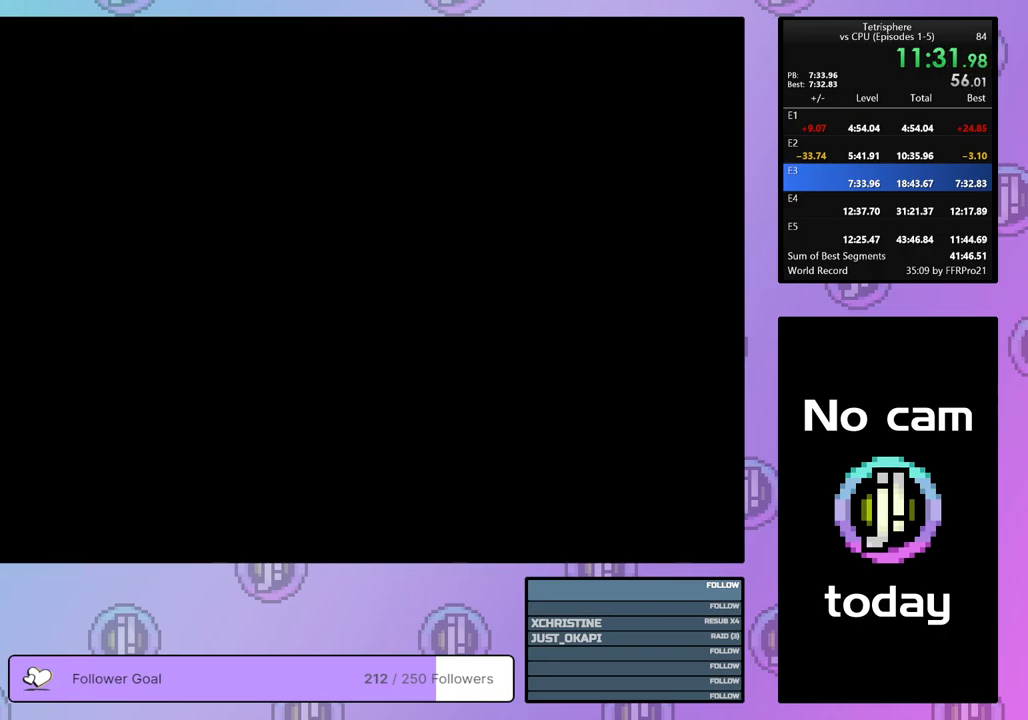
{"buttons": [], "right_stick": "center", "events": []}
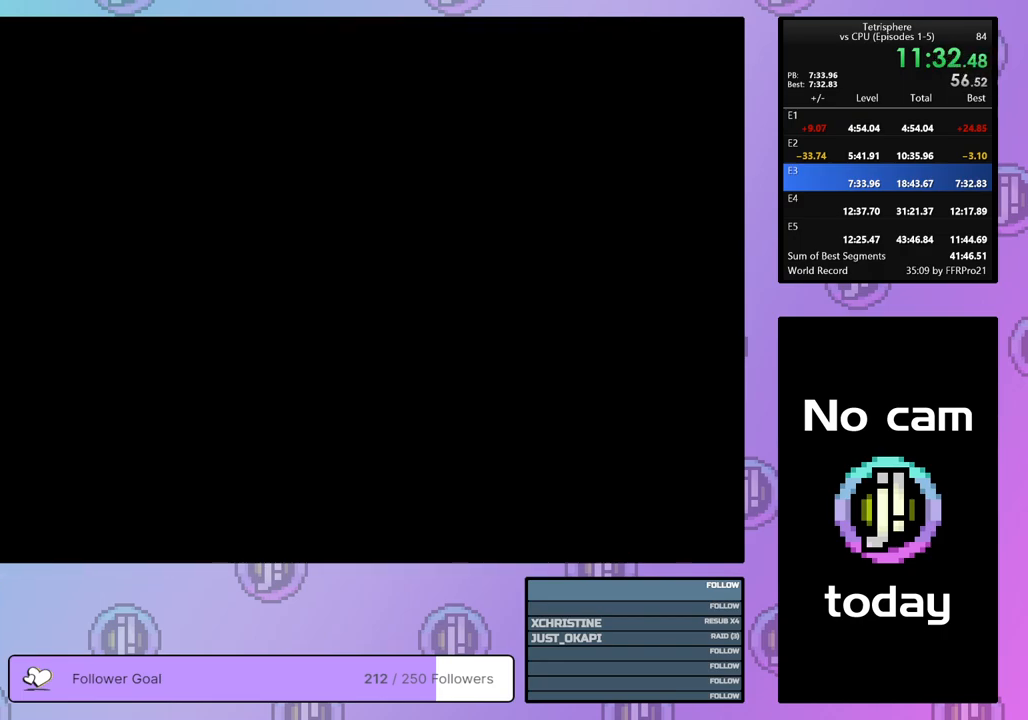
{"buttons": [], "right_stick": "center", "events": []}
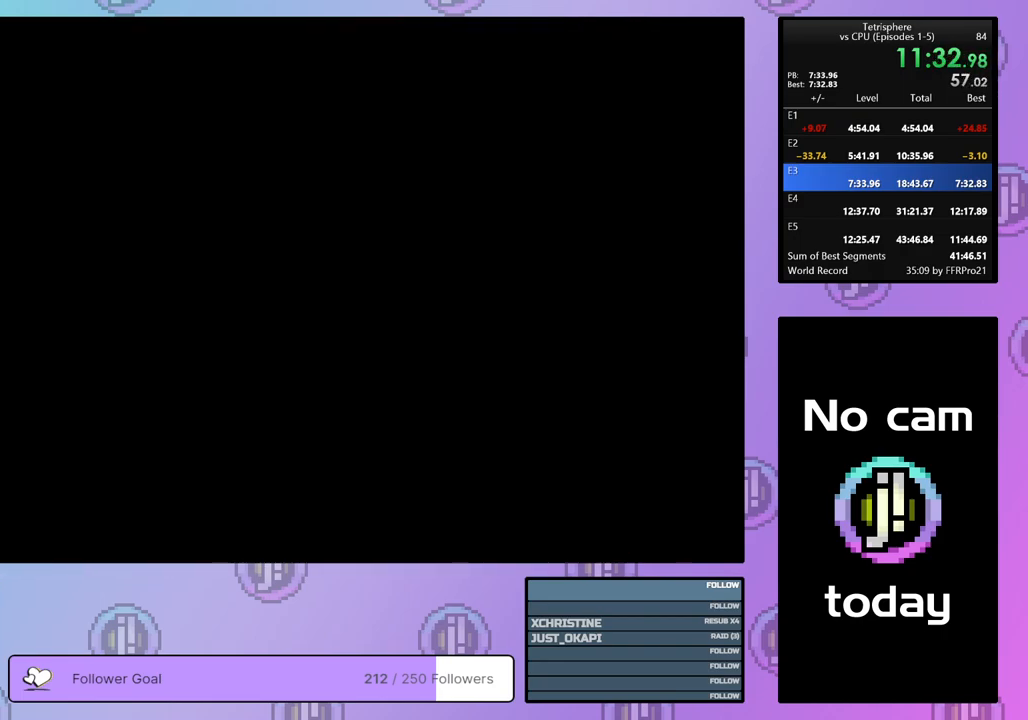
{"buttons": [], "right_stick": "center", "events": []}
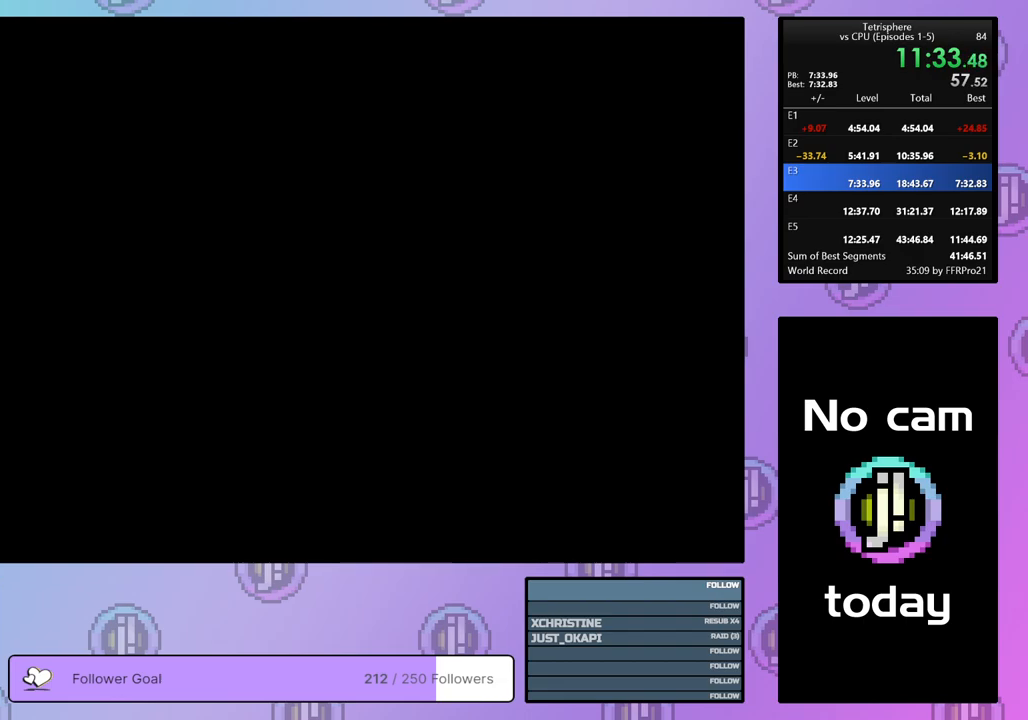
{"buttons": [], "right_stick": "center", "events": []}
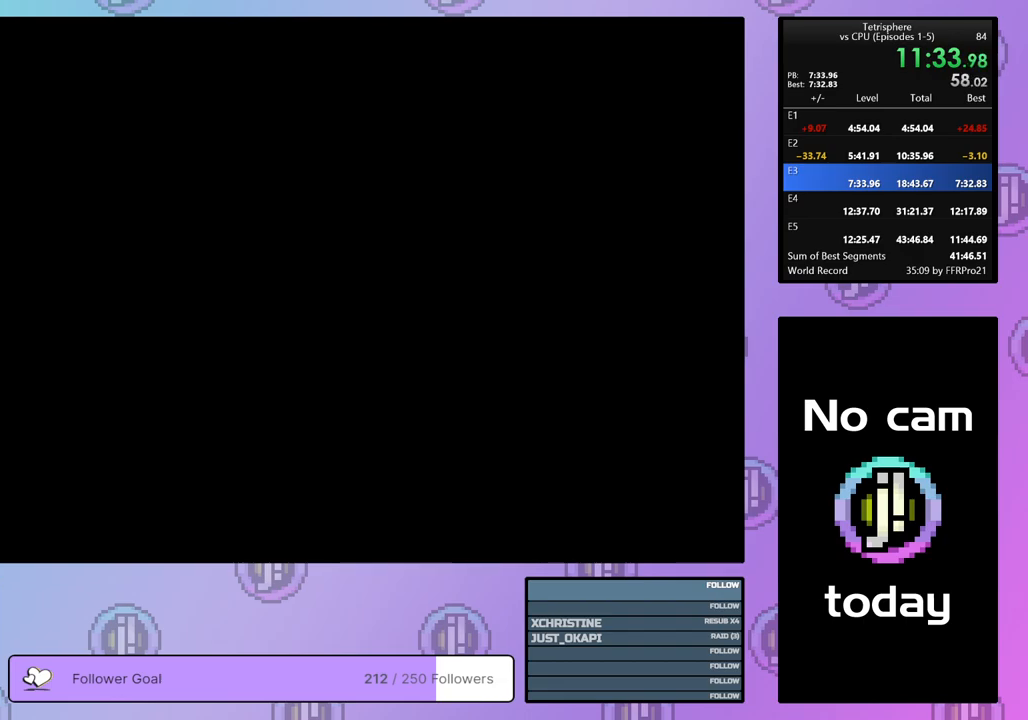
{"buttons": [], "right_stick": "center", "events": []}
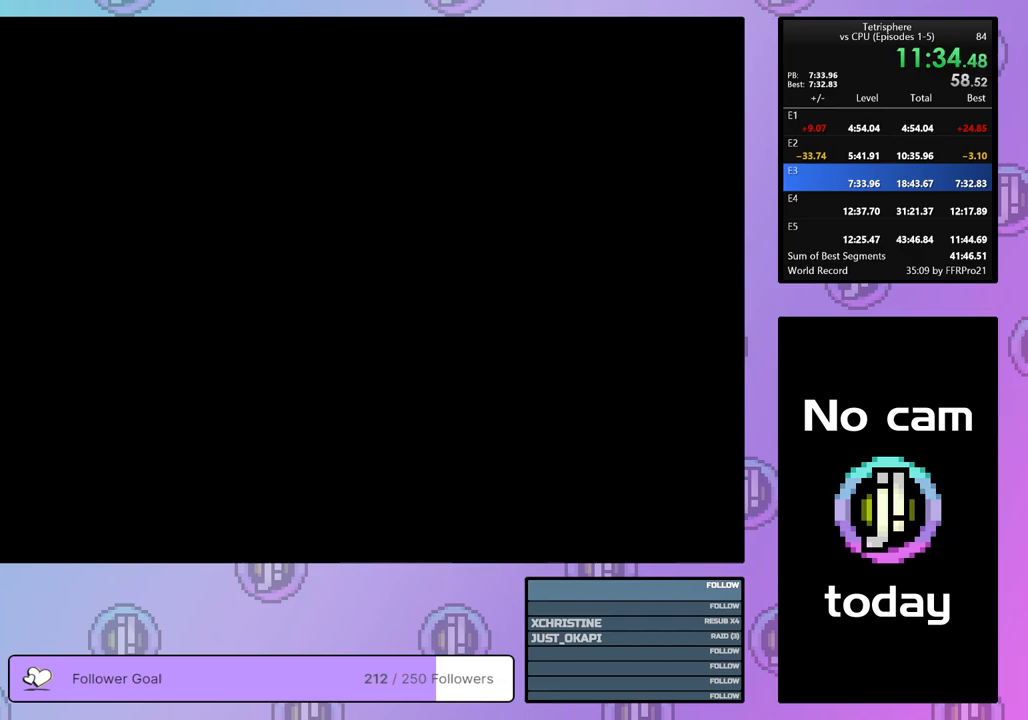
{"buttons": [], "right_stick": "center", "events": [[217, "CROSS", "down"], [250, "SQUARE", "down"], [317, "SQUARE", "up"], [333, "CROSS", "up"]]}
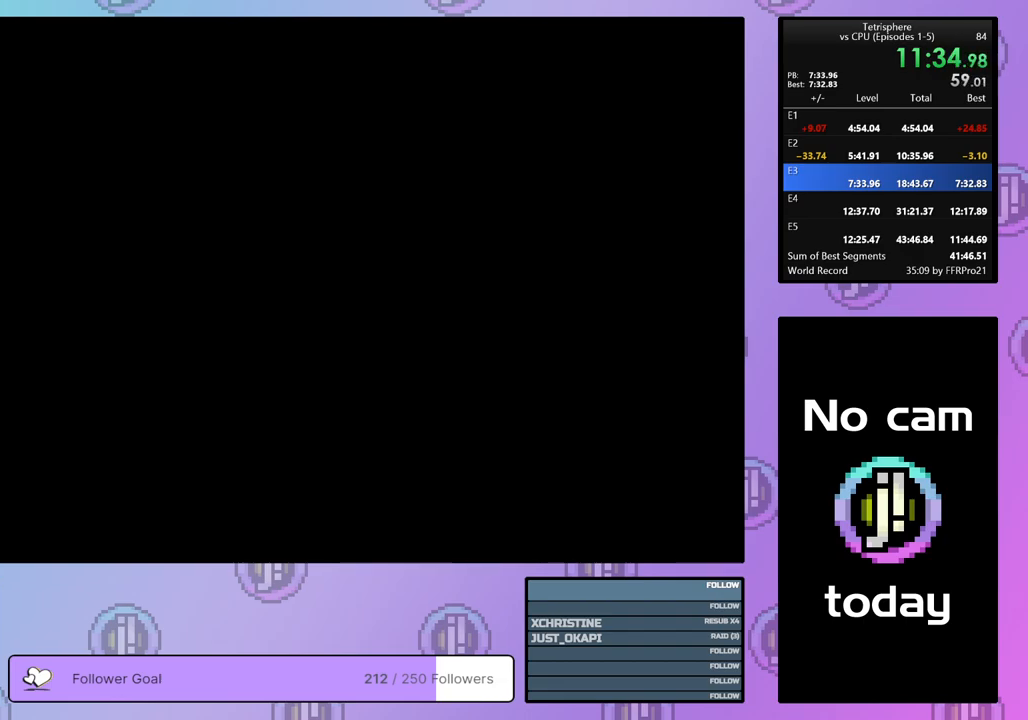
{"buttons": [], "right_stick": "center", "events": [[67, "CROSS", "down"], [67, "SQUARE", "down"], [183, "CROSS", "up"], [183, "SQUARE", "up"], [333, "SQUARE", "down"], [350, "CROSS", "down"], [450, "CROSS", "up"], [467, "SQUARE", "up"]]}
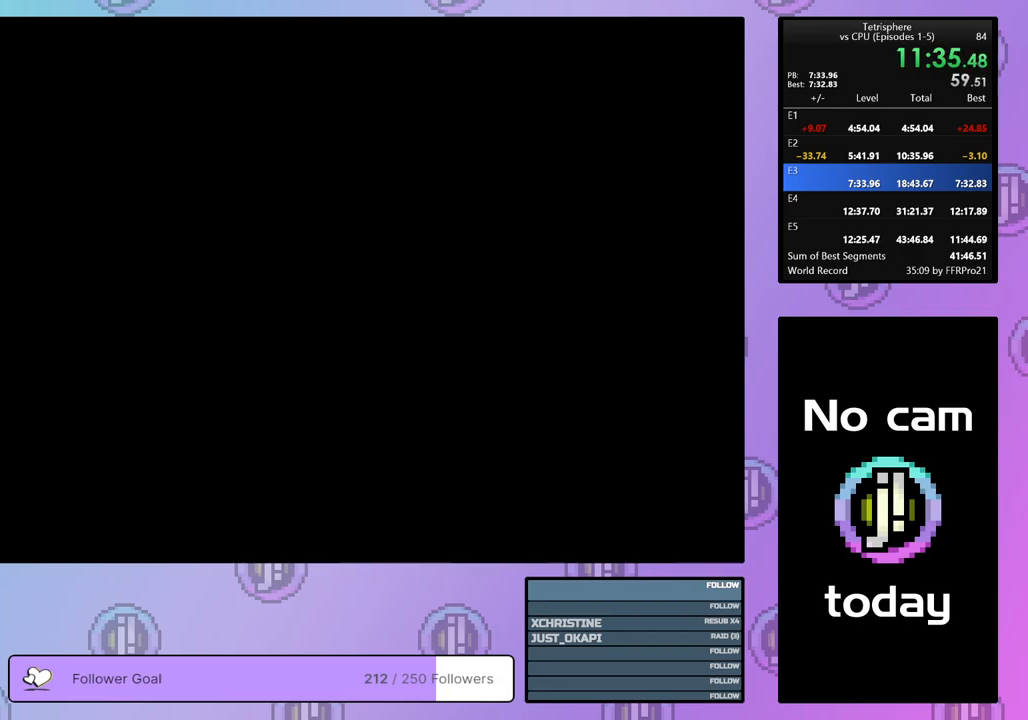
{"buttons": ["CROSS", "SQUARE"], "right_stick": "center", "events": [[100, "CROSS", "down"], [100, "SQUARE", "down"], [183, "SQUARE", "up"], [200, "CROSS", "up"], [283, "CROSS", "down"], [283, "SQUARE", "down"], [383, "CROSS", "up"], [383, "SQUARE", "up"], [483, "CROSS", "down"], [483, "SQUARE", "down"]]}
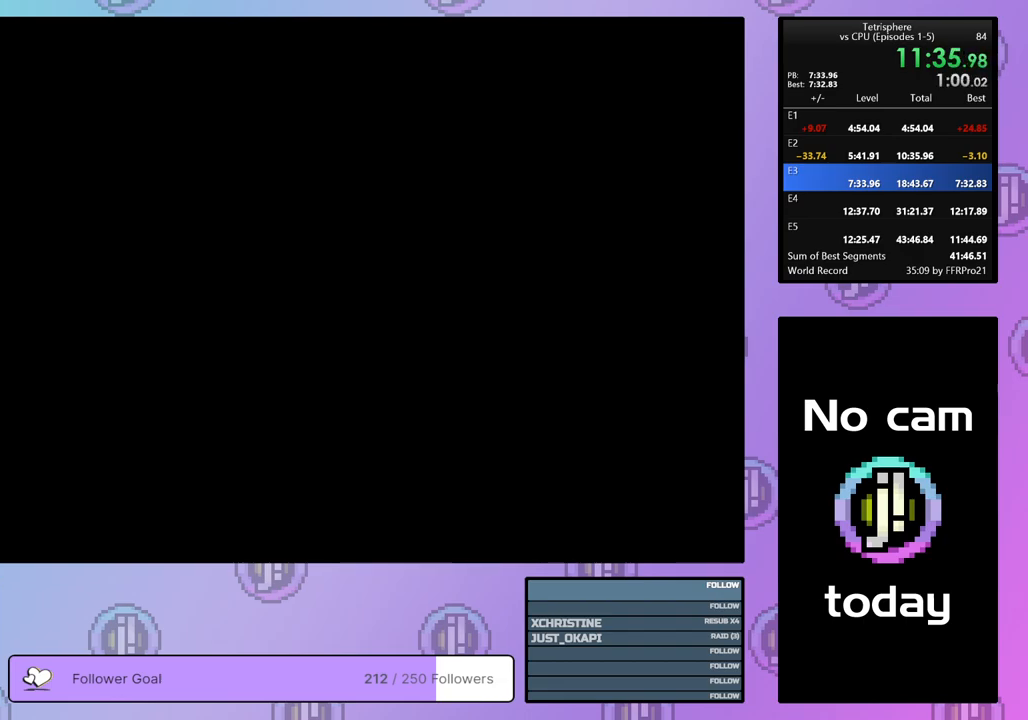
{"buttons": ["CROSS", "SQUARE"], "right_stick": "center", "events": [[83, "CROSS", "up"], [100, "SQUARE", "up"], [400, "CROSS", "down"], [400, "SQUARE", "down"]]}
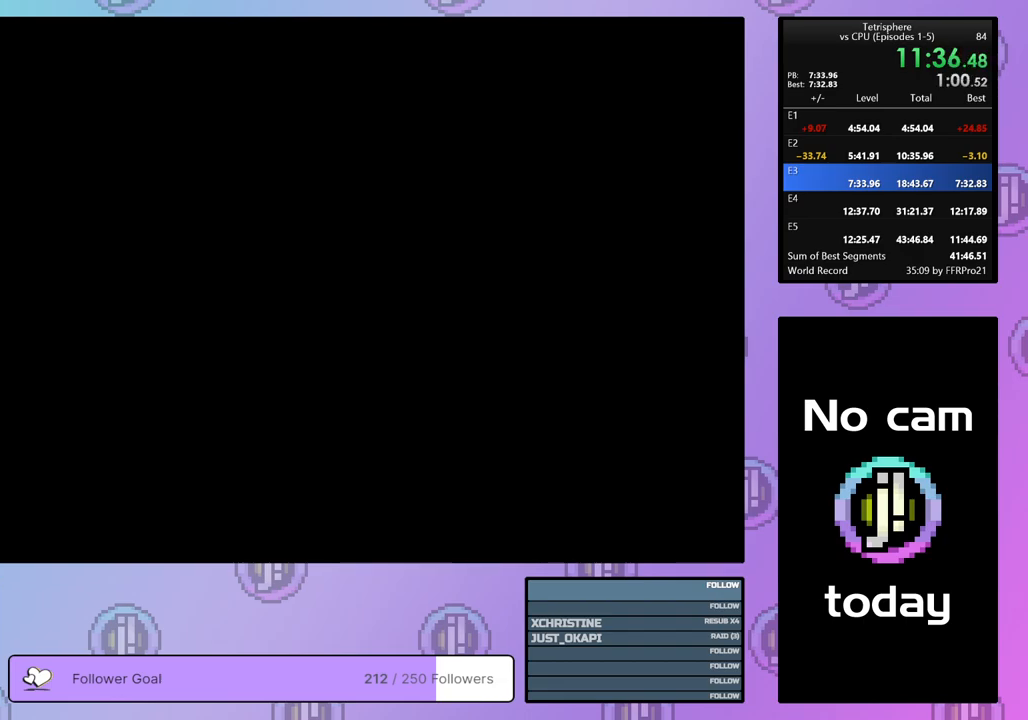
{"buttons": [], "right_stick": "center", "events": [[17, "SQUARE", "up"], [33, "CROSS", "up"], [117, "SQUARE", "down"], [150, "CROSS", "down"], [217, "SQUARE", "up"], [233, "CROSS", "up"], [300, "CROSS", "down"], [300, "SQUARE", "down"], [400, "CROSS", "up"], [400, "SQUARE", "up"]]}
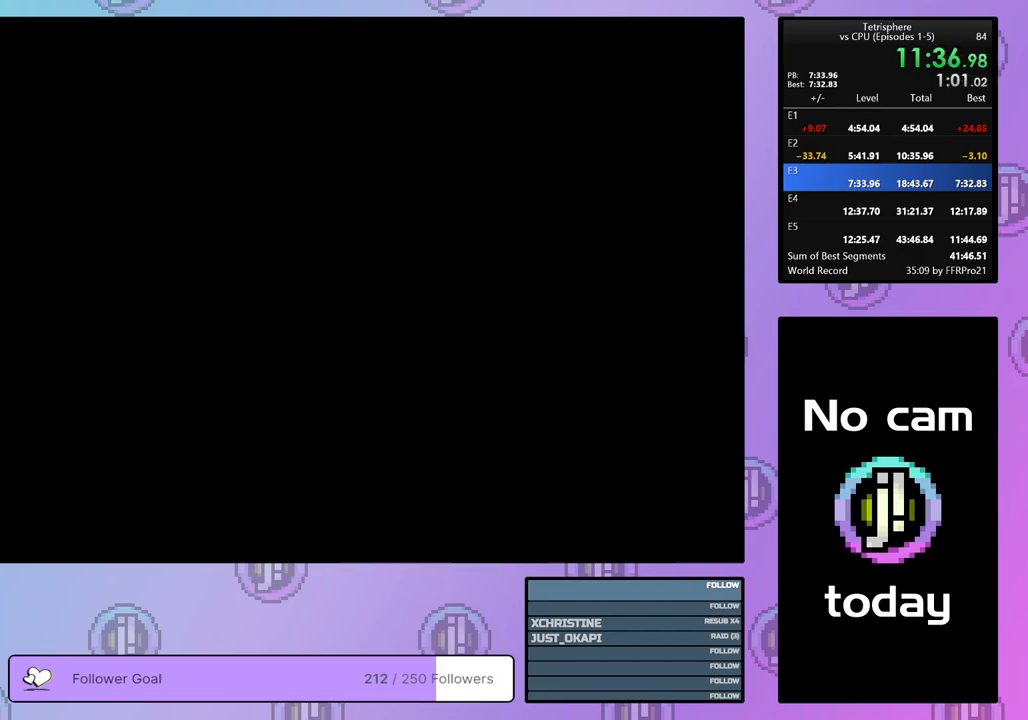
{"buttons": ["CROSS", "SQUARE"], "right_stick": "center", "events": [[33, "CROSS", "down"], [33, "SQUARE", "down"], [167, "CROSS", "up"], [167, "SQUARE", "up"], [217, "CROSS", "down"], [217, "SQUARE", "down"], [350, "CROSS", "up"], [350, "SQUARE", "up"], [467, "CROSS", "down"], [467, "SQUARE", "down"]]}
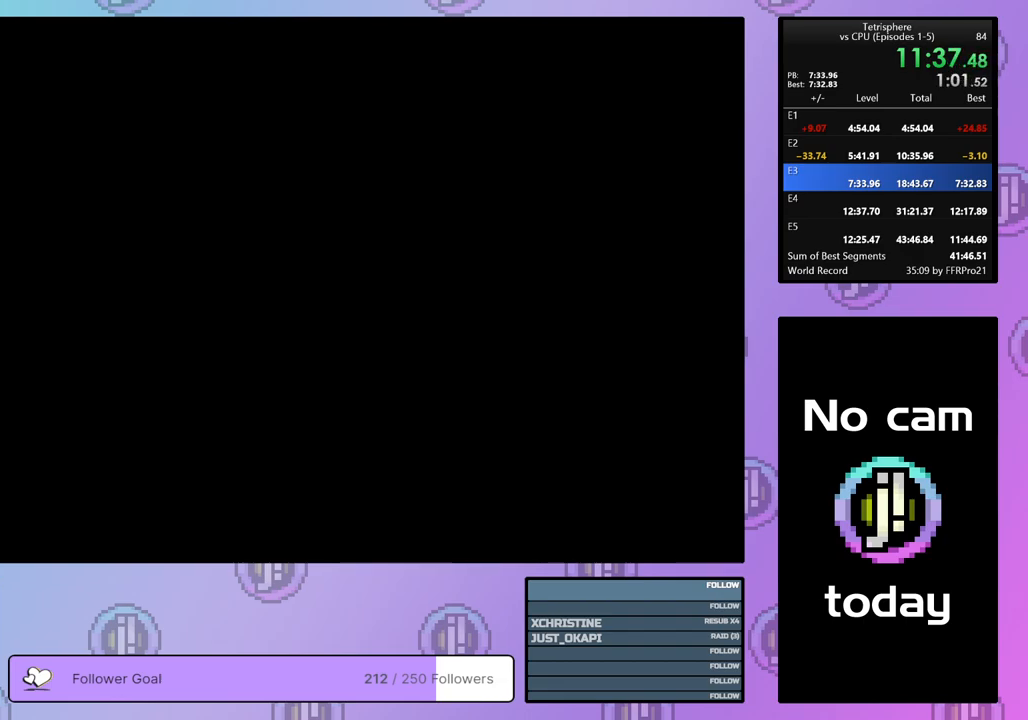
{"buttons": [], "right_stick": "center", "events": [[67, "CROSS", "up"], [67, "SQUARE", "up"], [183, "CROSS", "down"], [183, "SQUARE", "down"], [317, "CROSS", "up"], [317, "SQUARE", "up"]]}
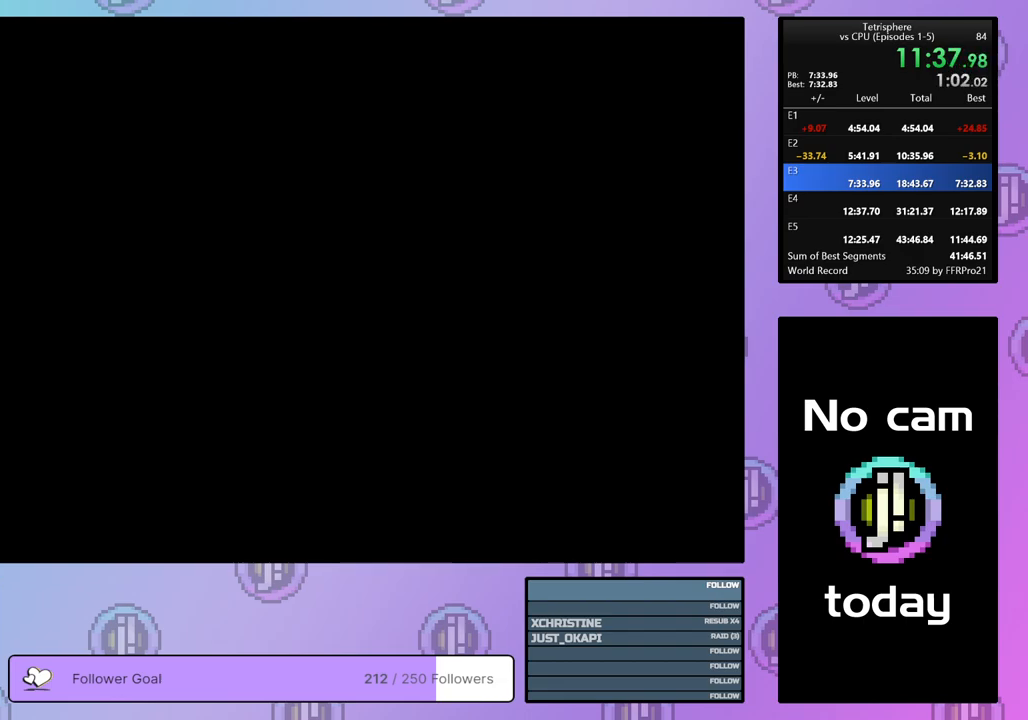
{"buttons": [], "right_stick": "center", "events": [[50, "CROSS", "down"], [50, "SQUARE", "down"], [167, "SQUARE", "up"], [183, "CROSS", "up"], [233, "CROSS", "down"], [233, "SQUARE", "down"], [367, "CROSS", "up"], [367, "SQUARE", "up"]]}
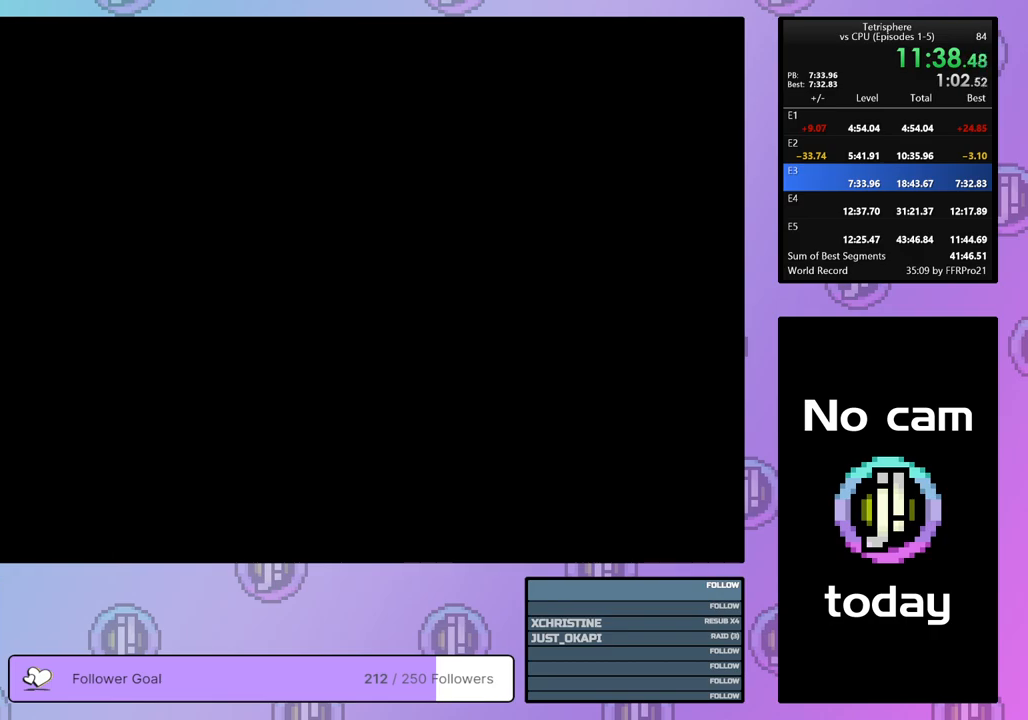
{"buttons": [], "right_stick": "center", "events": [[50, "CROSS", "down"], [50, "SQUARE", "down"], [183, "CROSS", "up"], [183, "SQUARE", "up"], [317, "CROSS", "down"], [317, "SQUARE", "down"], [467, "CROSS", "up"], [467, "SQUARE", "up"]]}